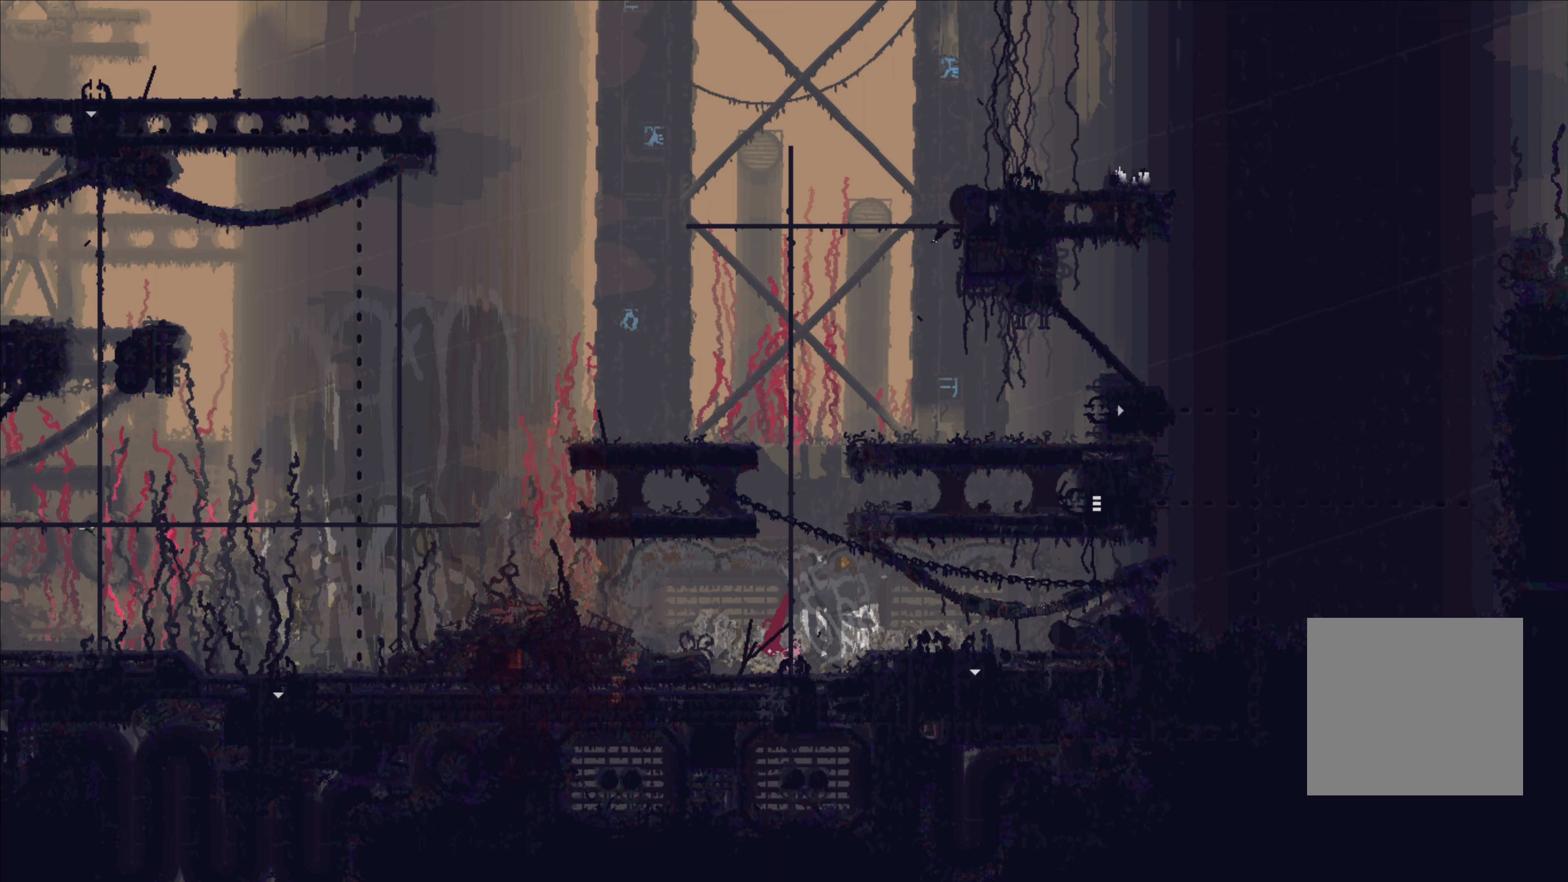
Gameplay with a controller (Xbox layout); each line is a JSON object with the inputs held at the frame after it. "events" lists button and stick changes between this image and that frame as [ms after this image, input, new state], when the widget could be followed in between. Not read: R3.
{"buttons": [], "left_stick": "left", "right_stick": "center", "events": [[183, "A", "down"], [333, "A", "up"]]}
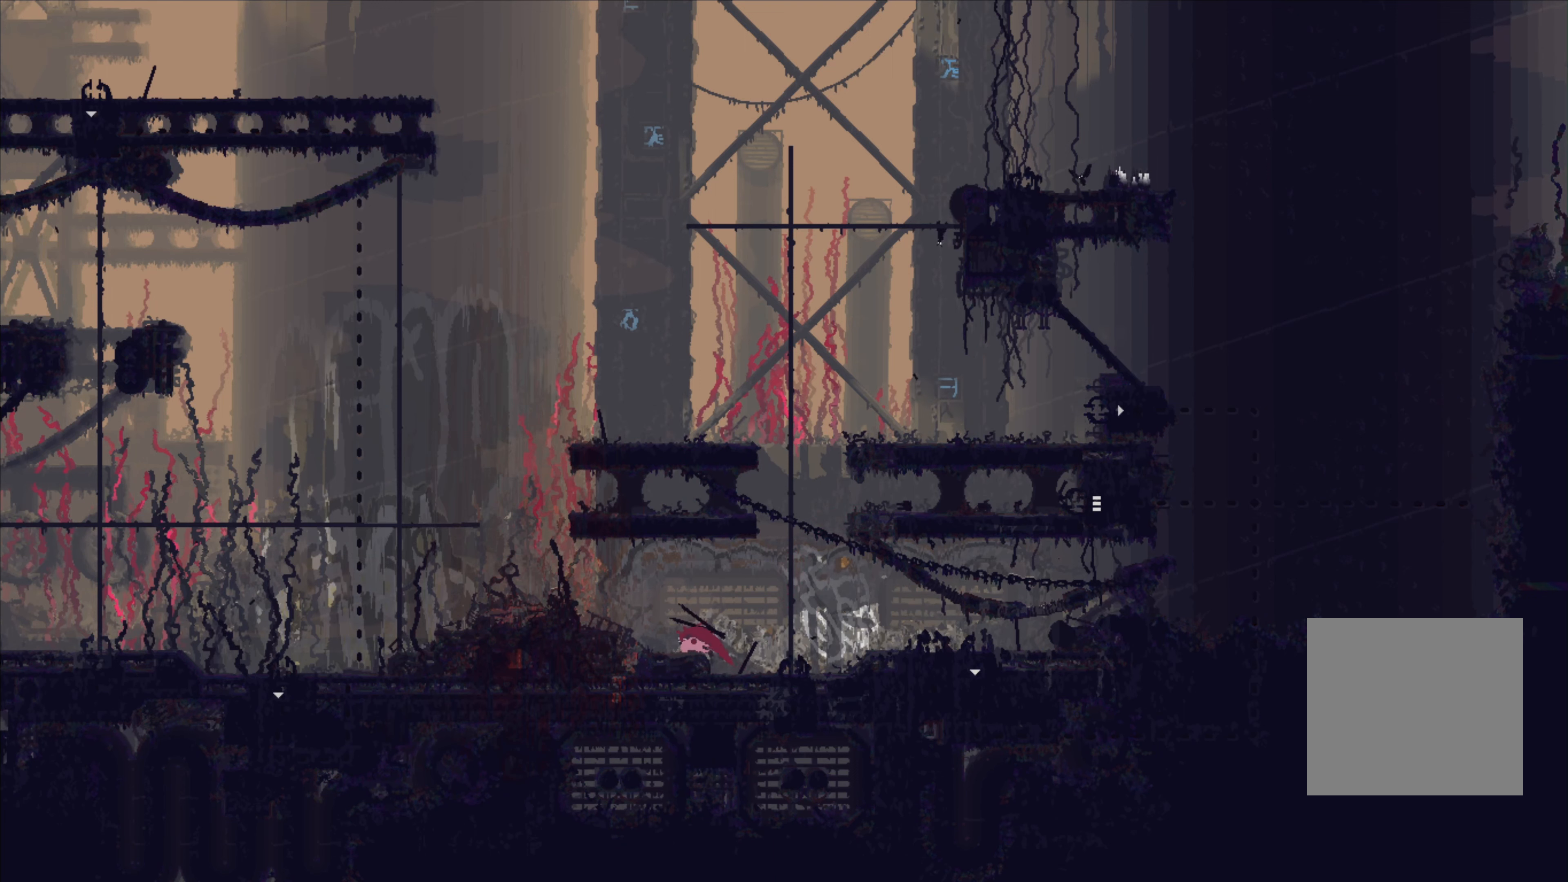
{"buttons": [], "left_stick": "left", "right_stick": "center", "events": [[200, "A", "down"], [350, "A", "up"]]}
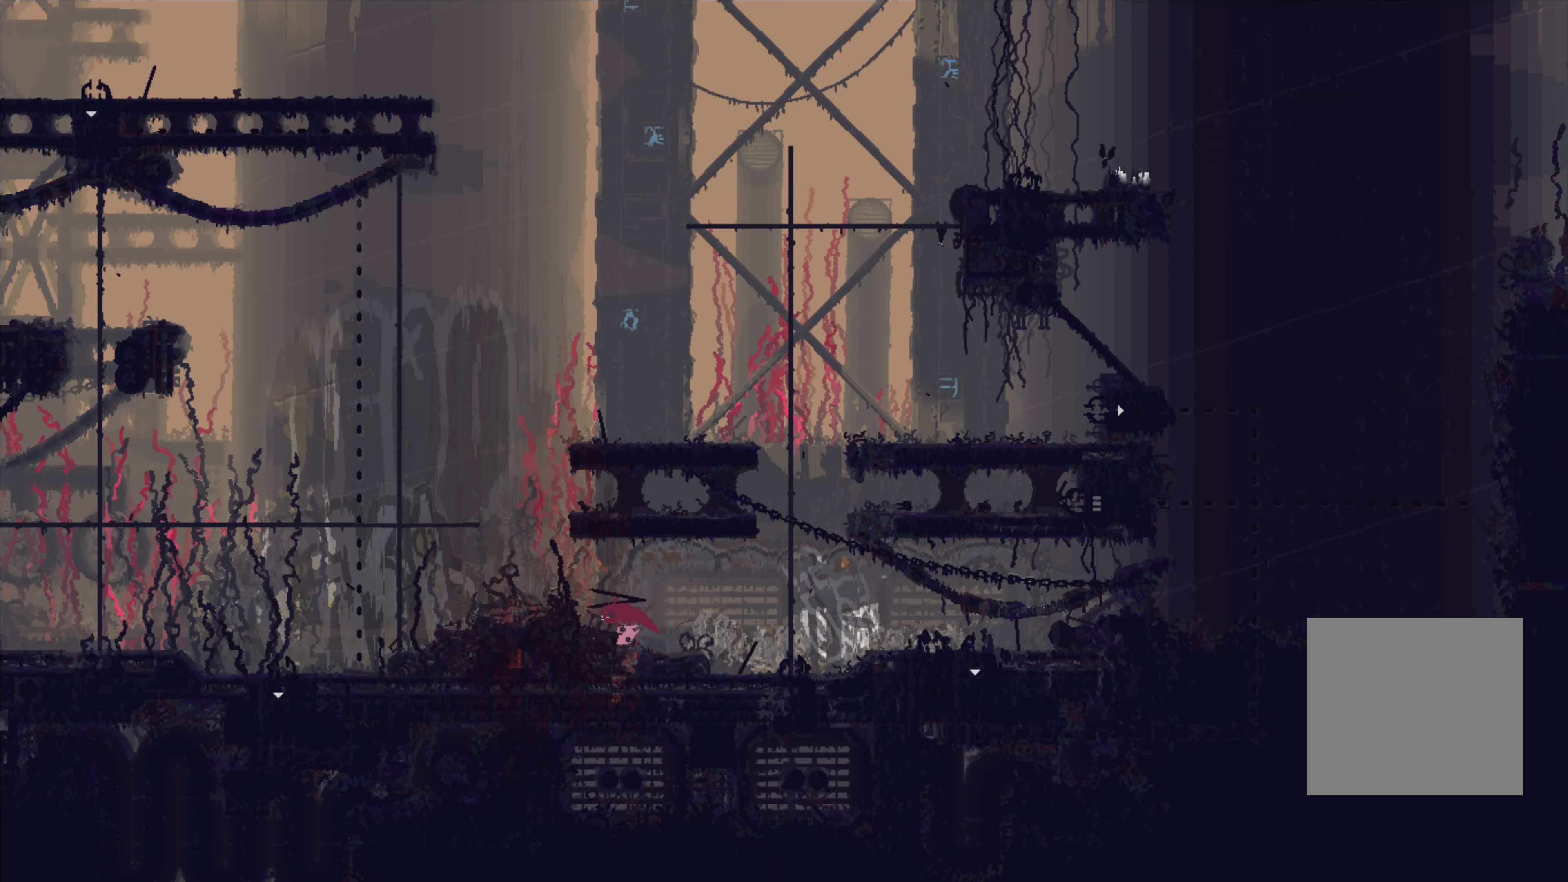
{"buttons": ["A"], "left_stick": "left", "right_stick": "center", "events": [[450, "A", "down"]]}
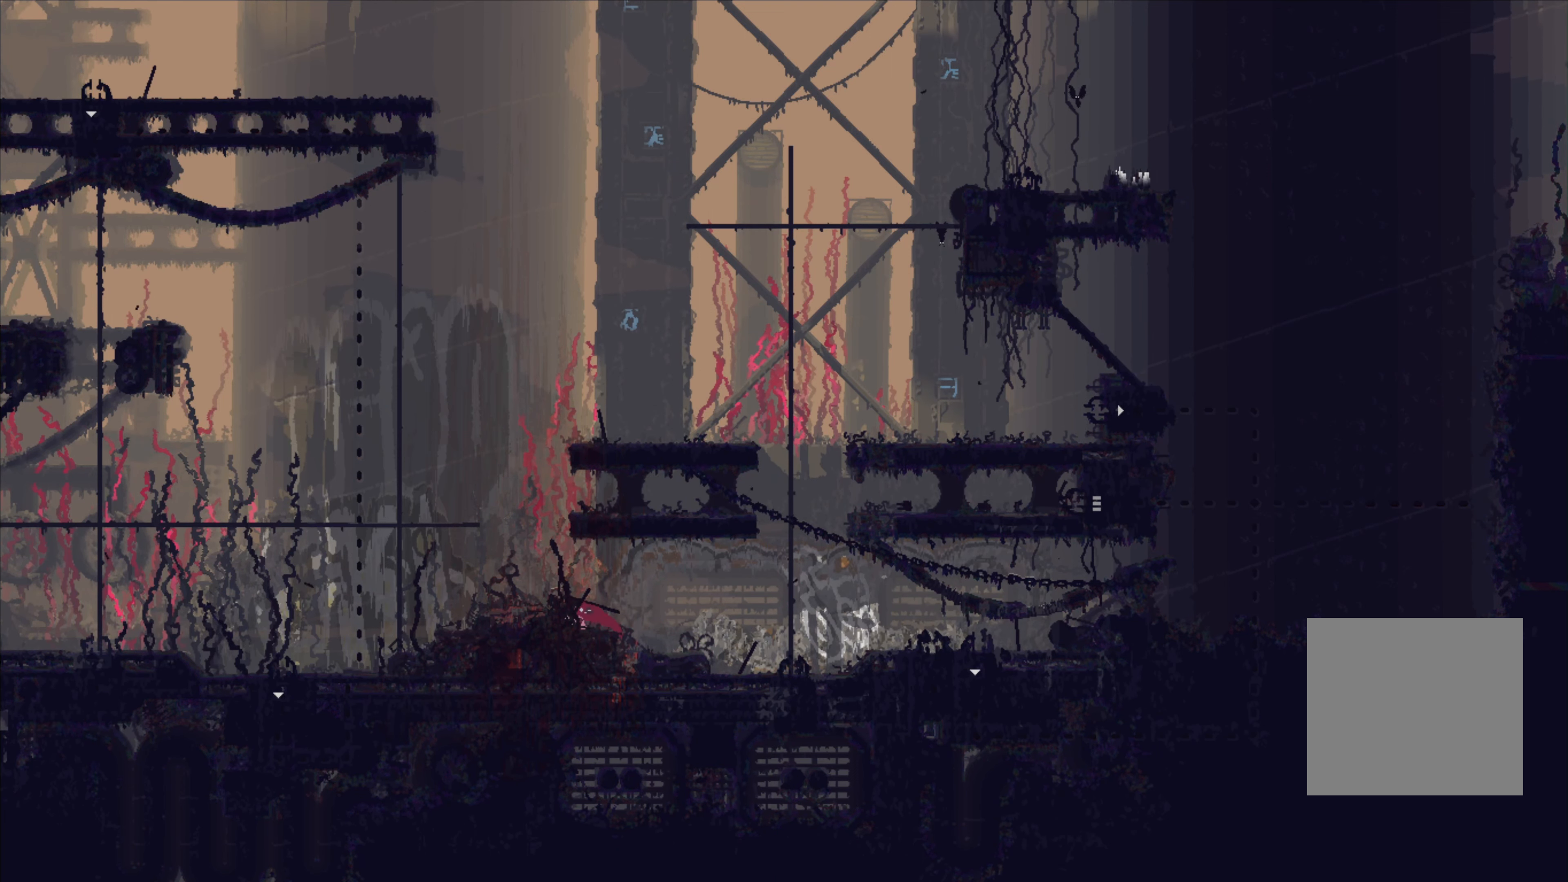
{"buttons": [], "left_stick": "left", "right_stick": "center", "events": [[100, "A", "up"]]}
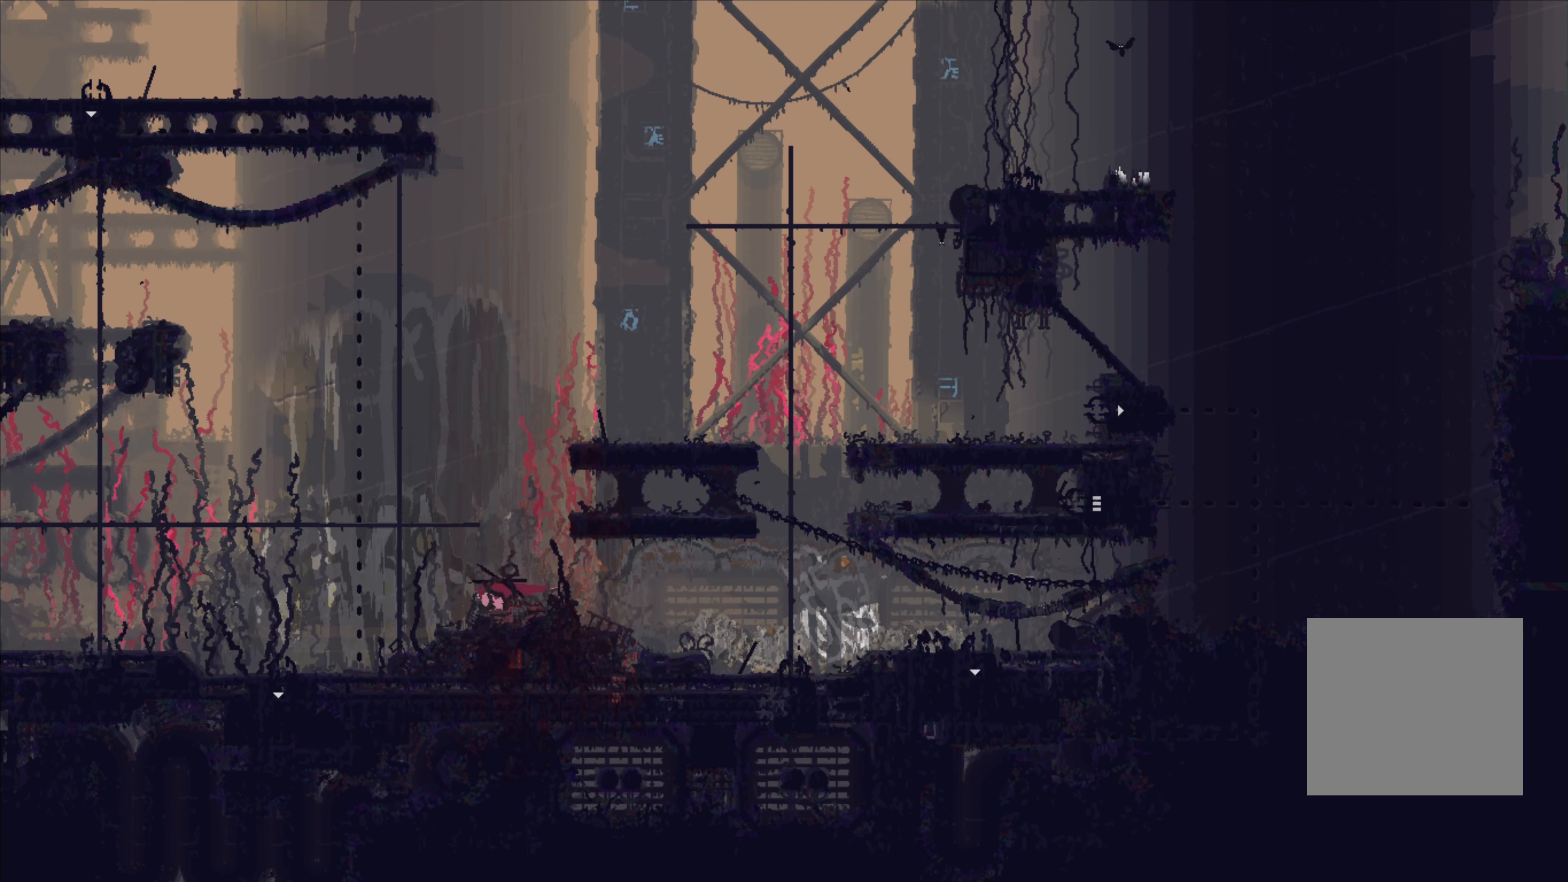
{"buttons": [], "left_stick": "left", "right_stick": "center", "events": []}
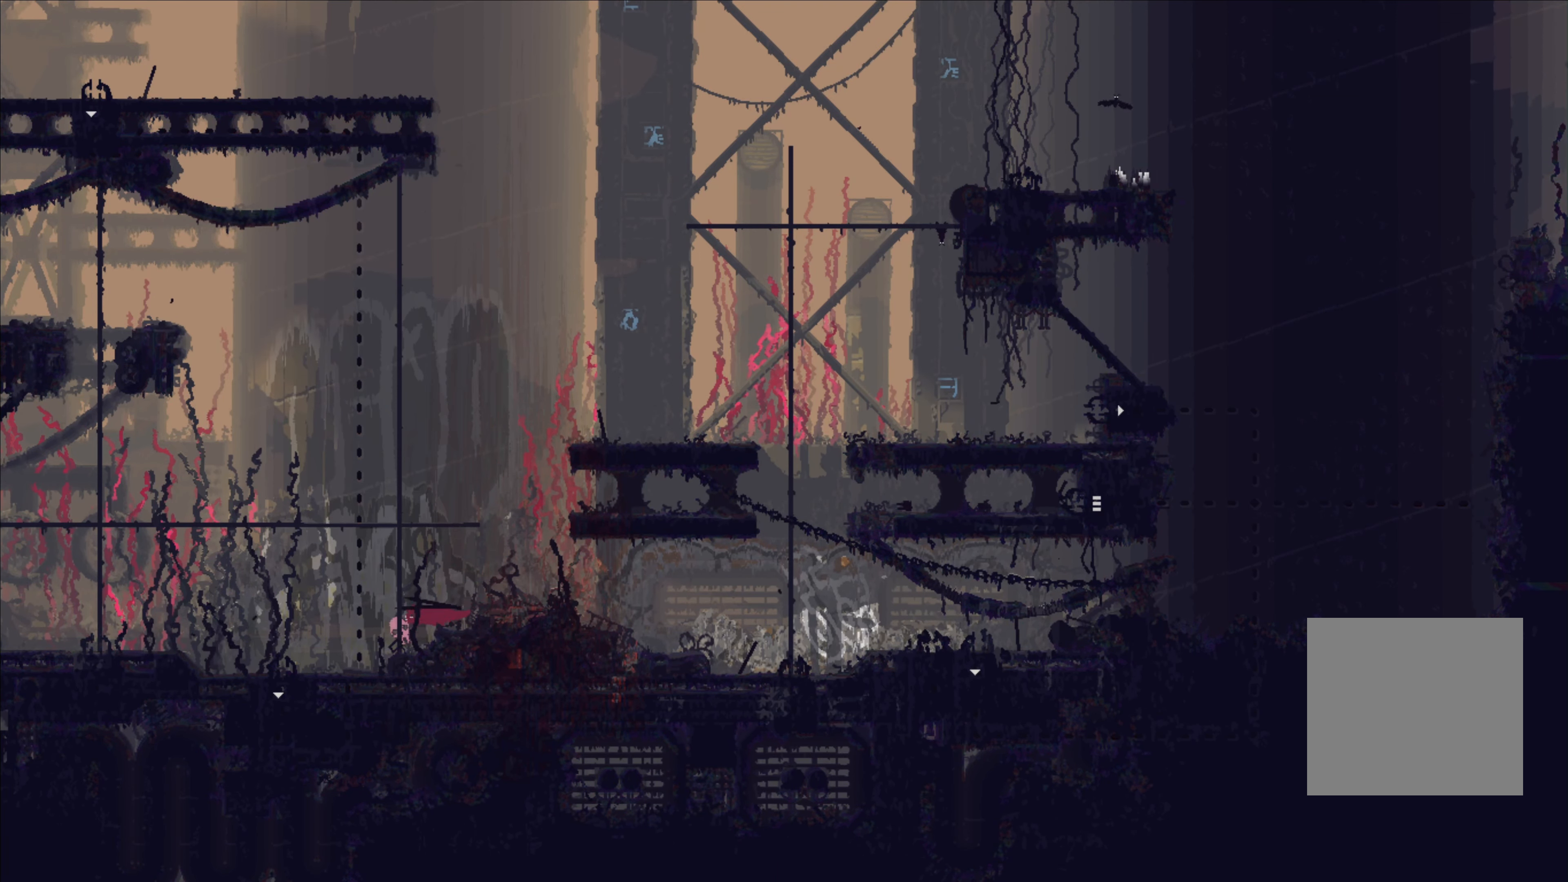
{"buttons": [], "left_stick": "left", "right_stick": "center", "events": []}
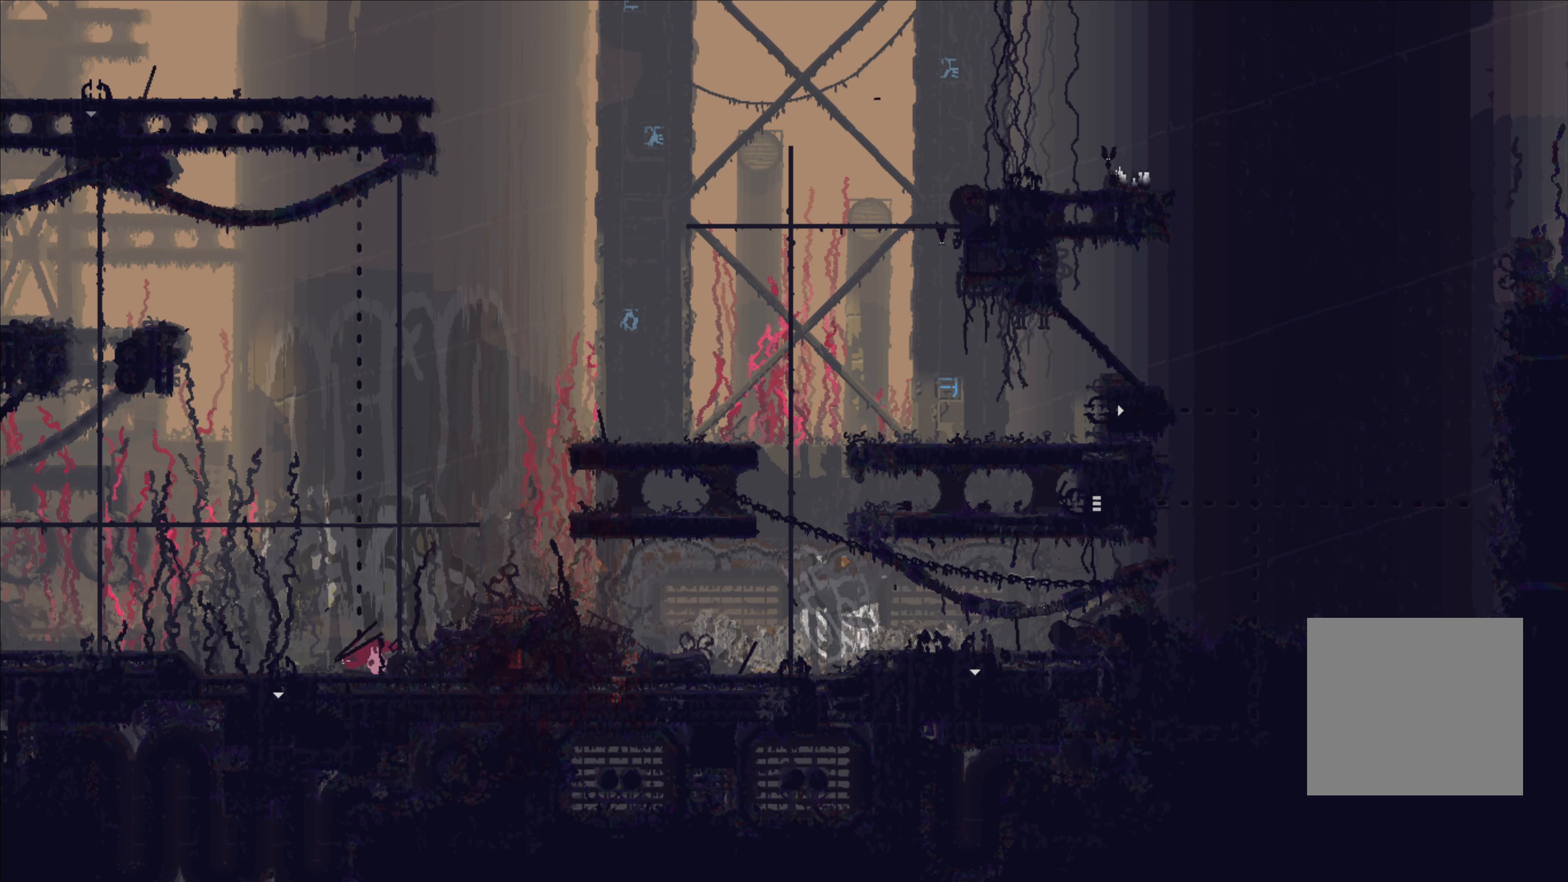
{"buttons": [], "left_stick": "left", "right_stick": "center", "events": []}
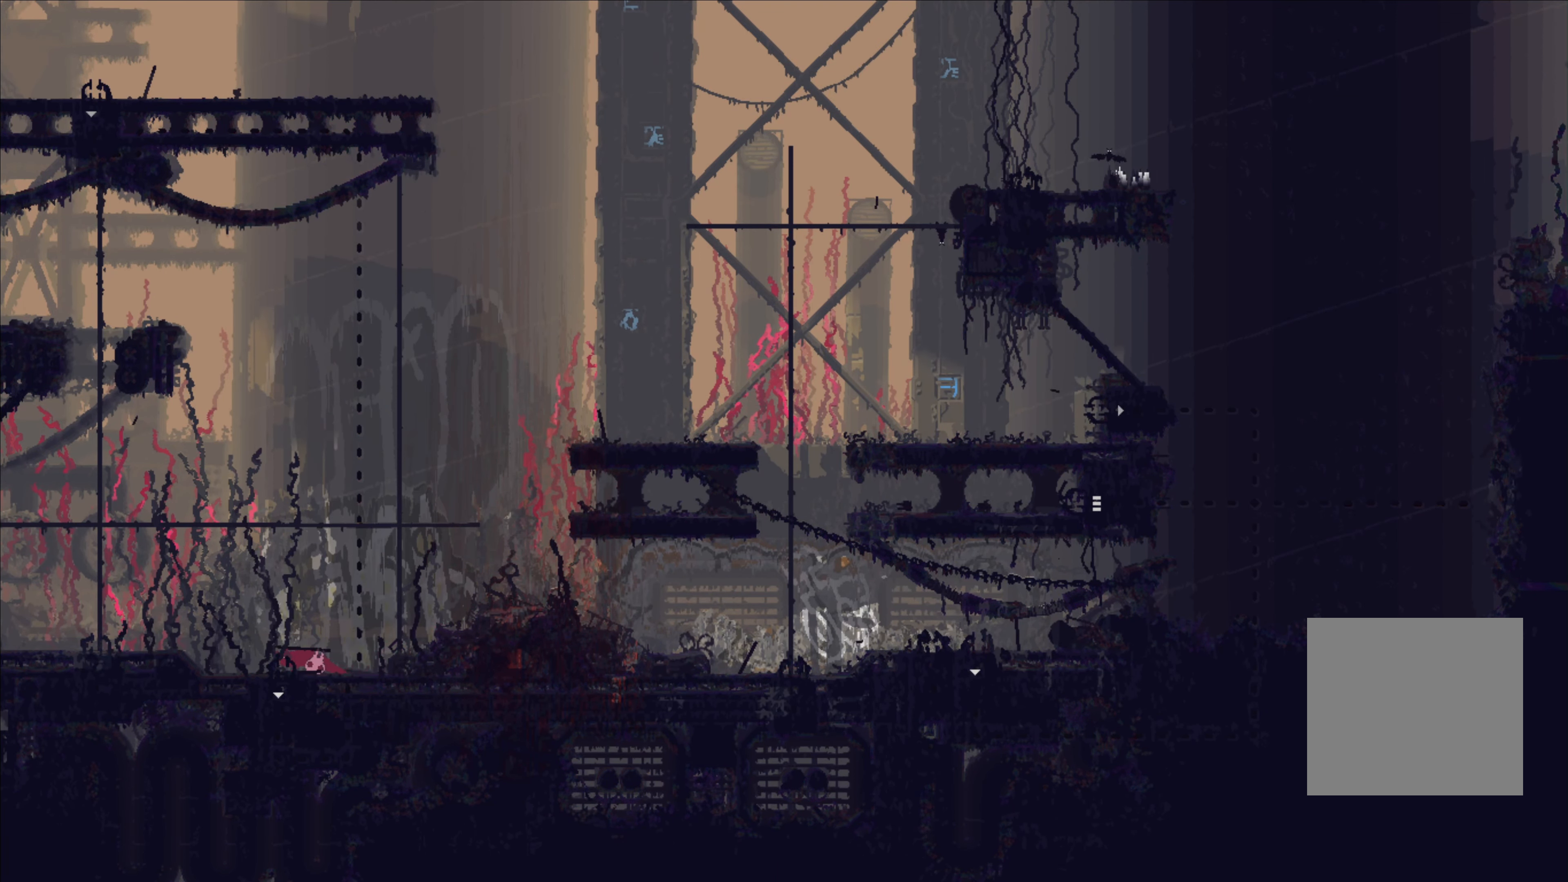
{"buttons": [], "left_stick": "left", "right_stick": "center", "events": []}
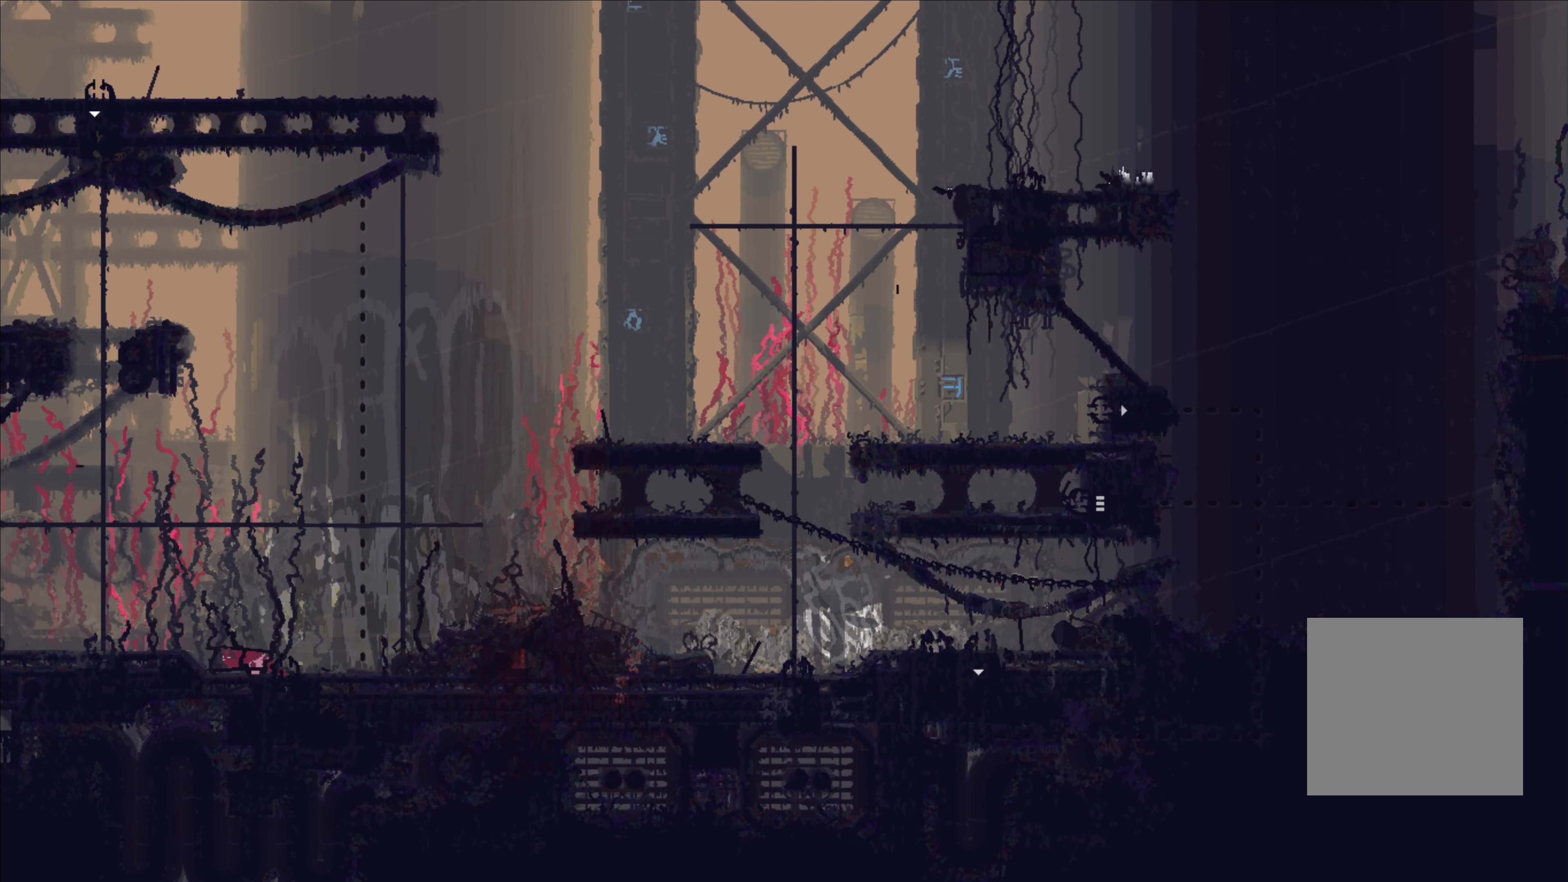
{"buttons": [], "left_stick": "left", "right_stick": "center", "events": []}
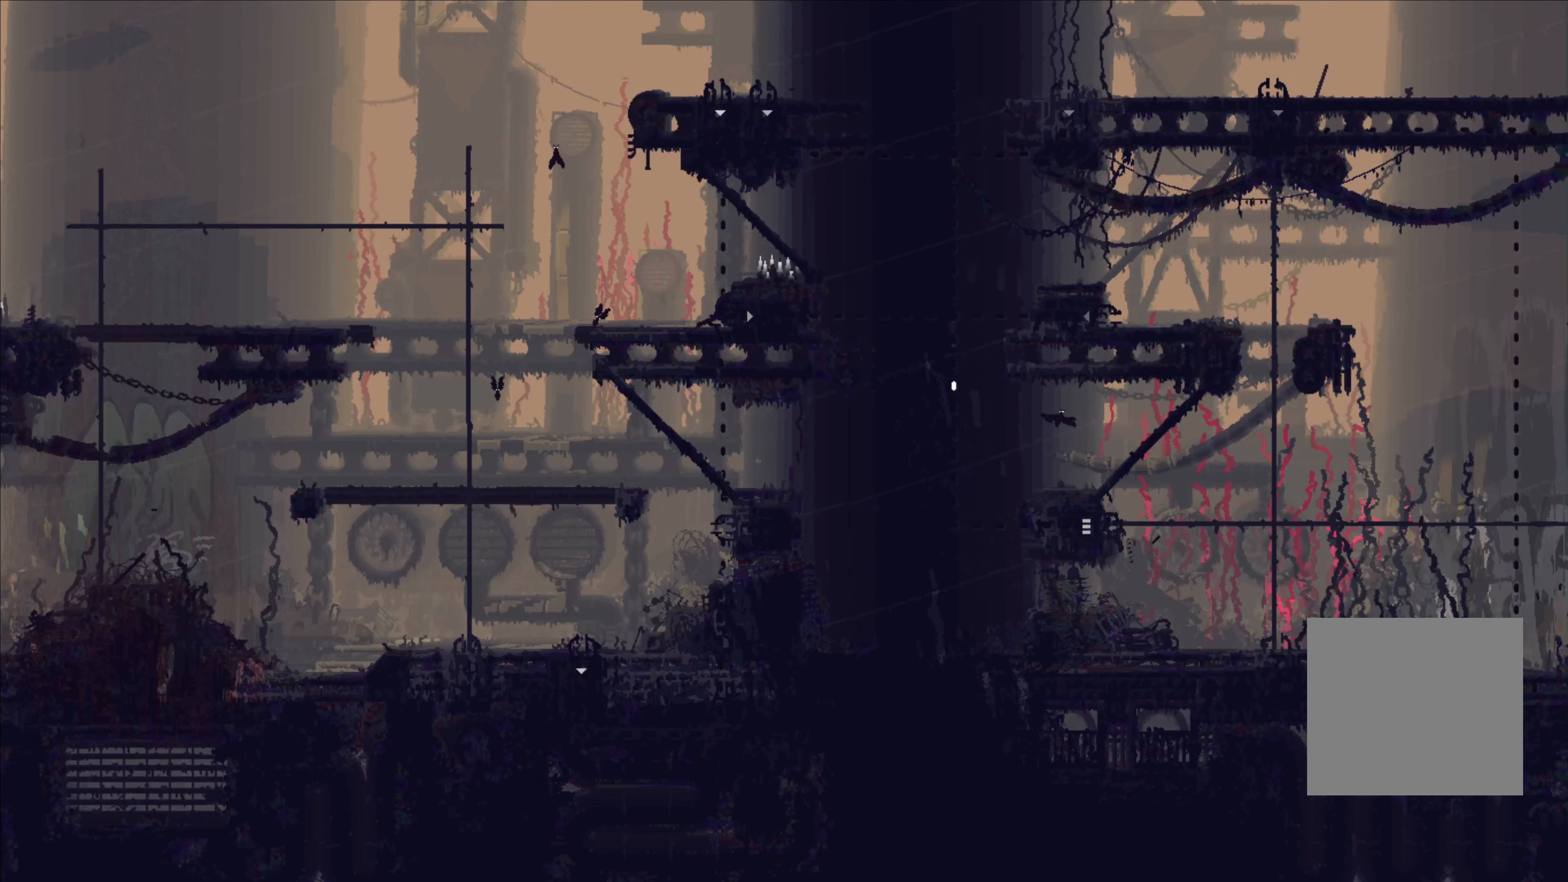
{"buttons": ["B"], "left_stick": "left", "right_stick": "center"}
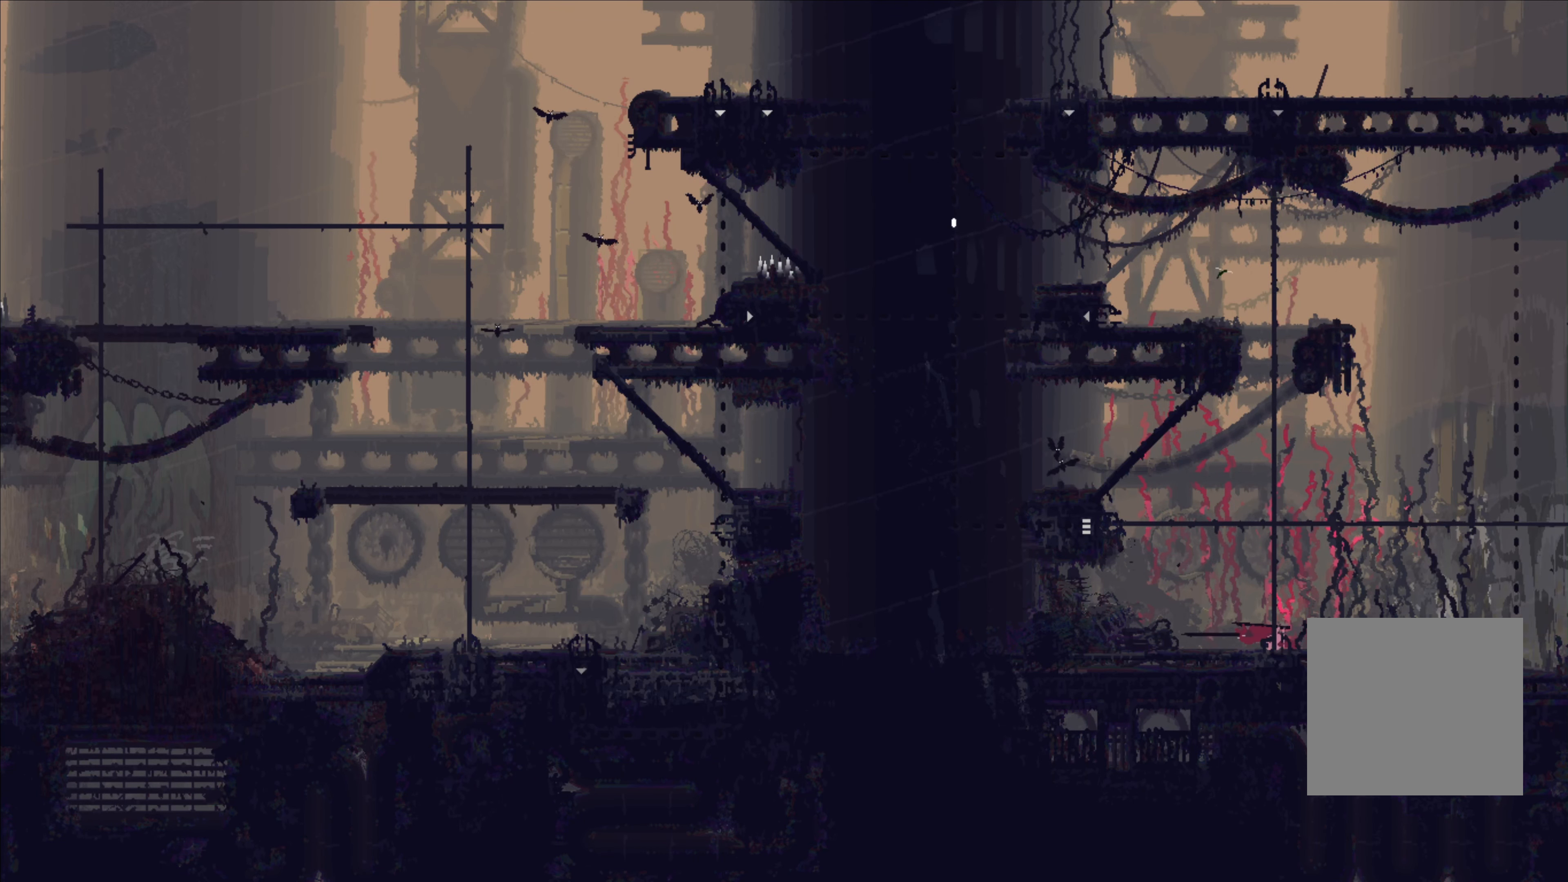
{"buttons": [], "left_stick": "left", "right_stick": "center", "events": [[67, "B", "up"], [117, "left_stick", "center"], [234, "left_stick", "right"], [384, "left_stick", "center"], [500, "left_stick", "left"]]}
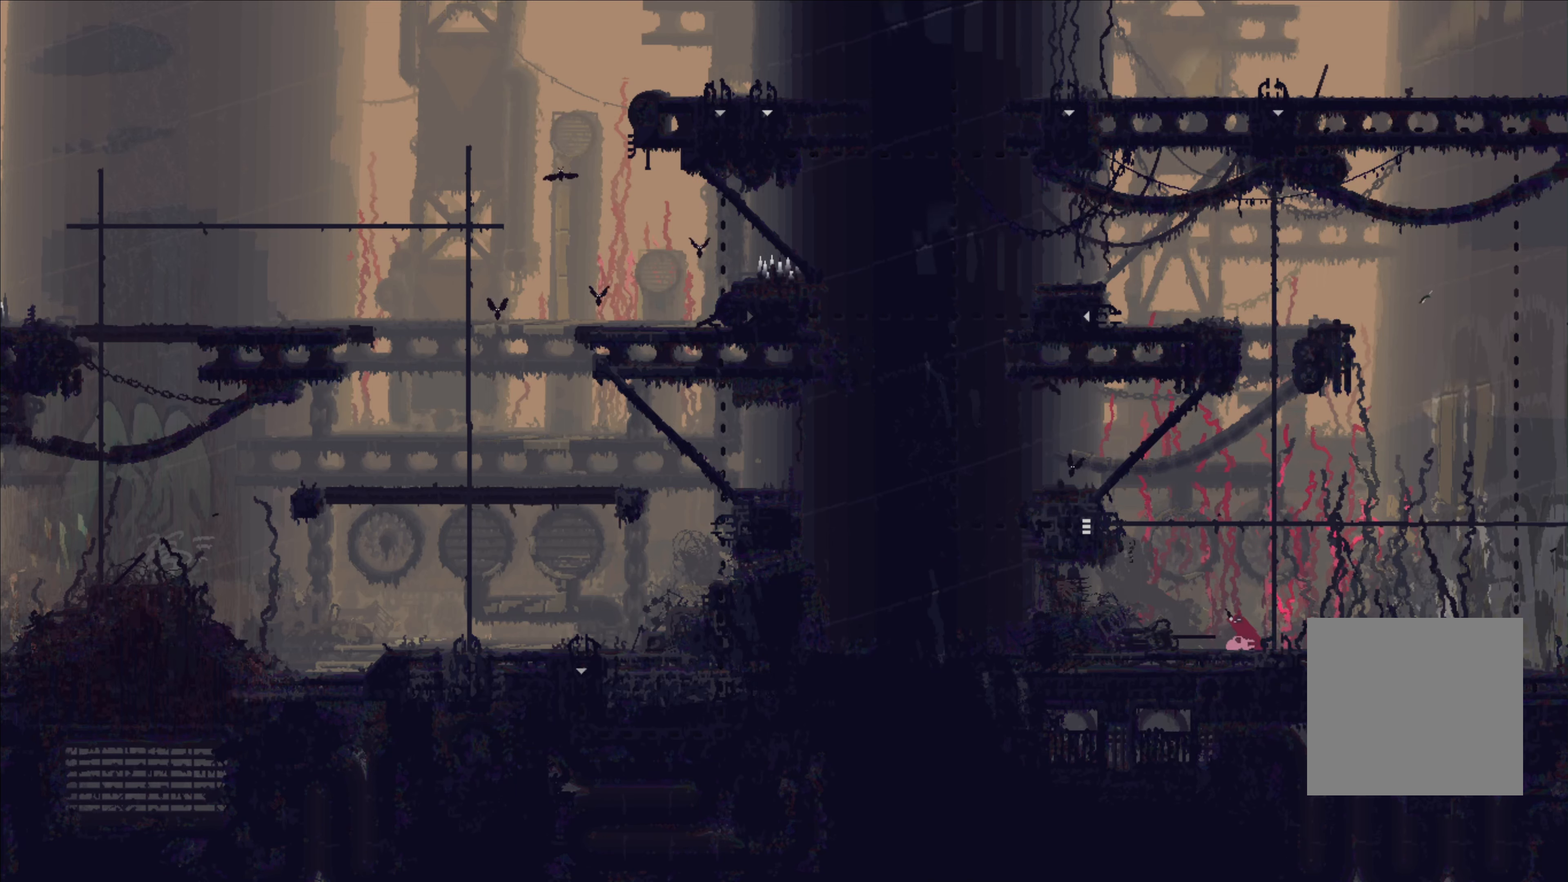
{"buttons": ["X"], "left_stick": "center", "right_stick": "center", "events": [[250, "left_stick", "center"], [334, "X", "down"]]}
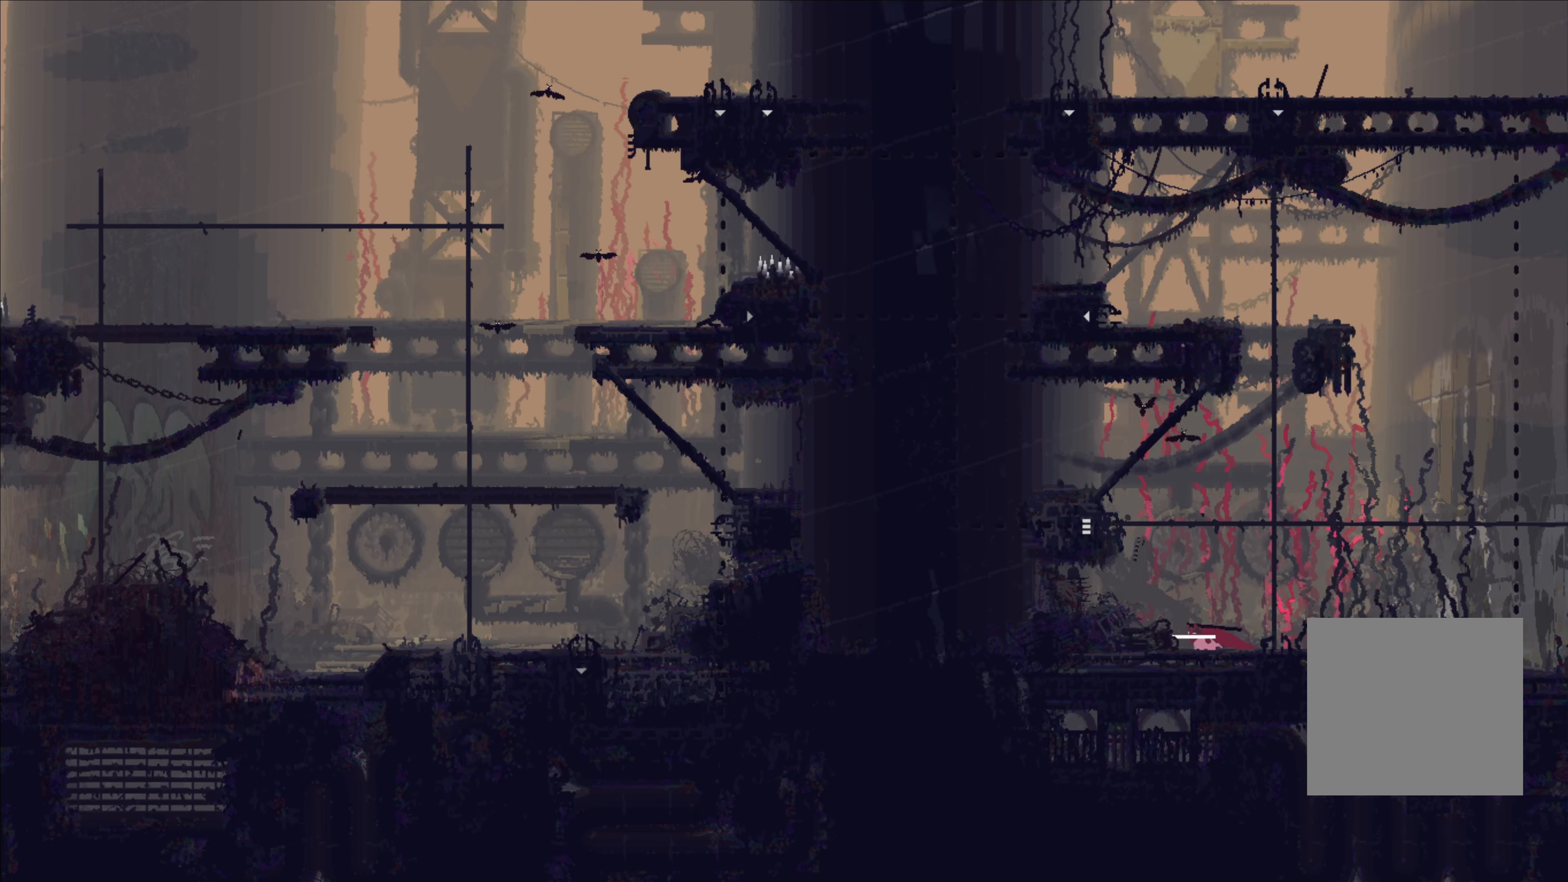
{"buttons": [], "left_stick": "up", "right_stick": "center", "events": [[34, "X", "up"], [467, "left_stick", "up"]]}
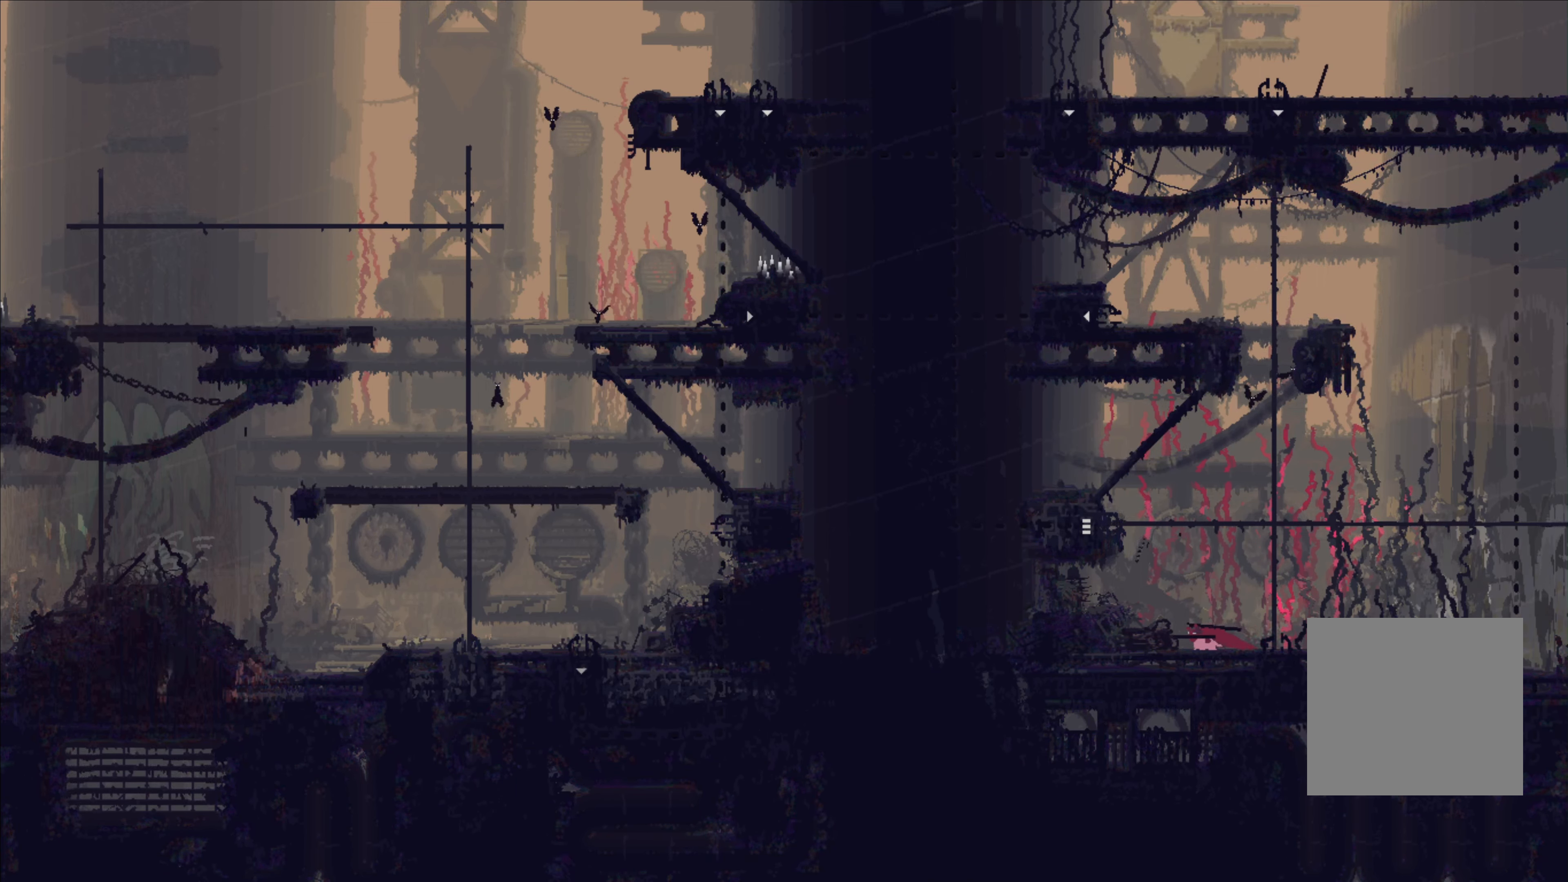
{"buttons": ["X"], "left_stick": "center", "right_stick": "center", "events": [[150, "left_stick", "center"], [367, "X", "down"]]}
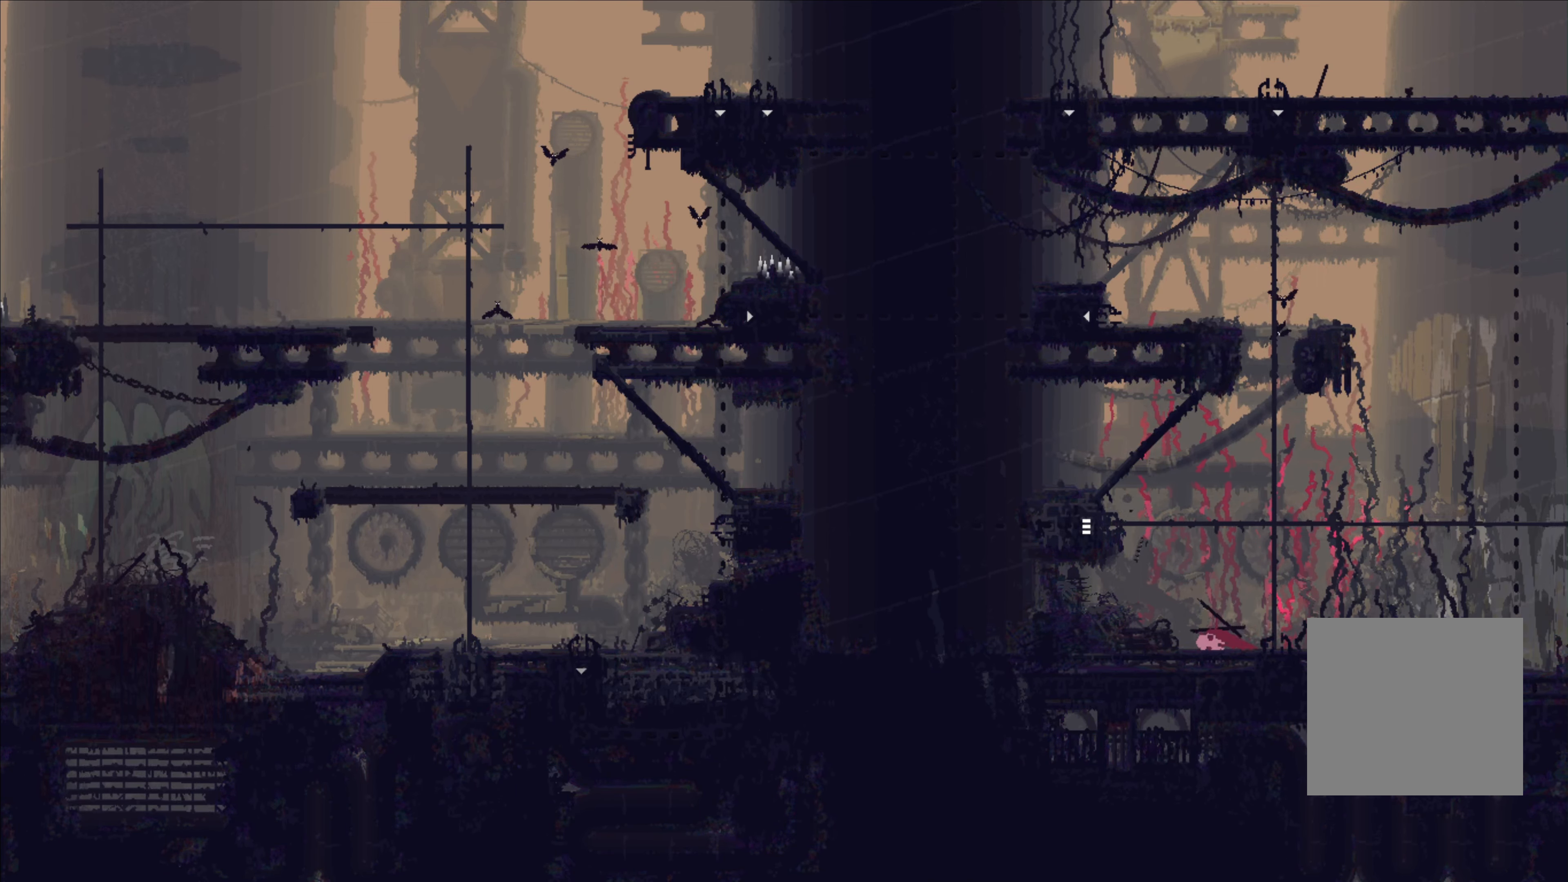
{"buttons": [], "left_stick": "center", "right_stick": "center", "events": [[17, "X", "up"], [334, "left_stick", "up"], [434, "left_stick", "center"]]}
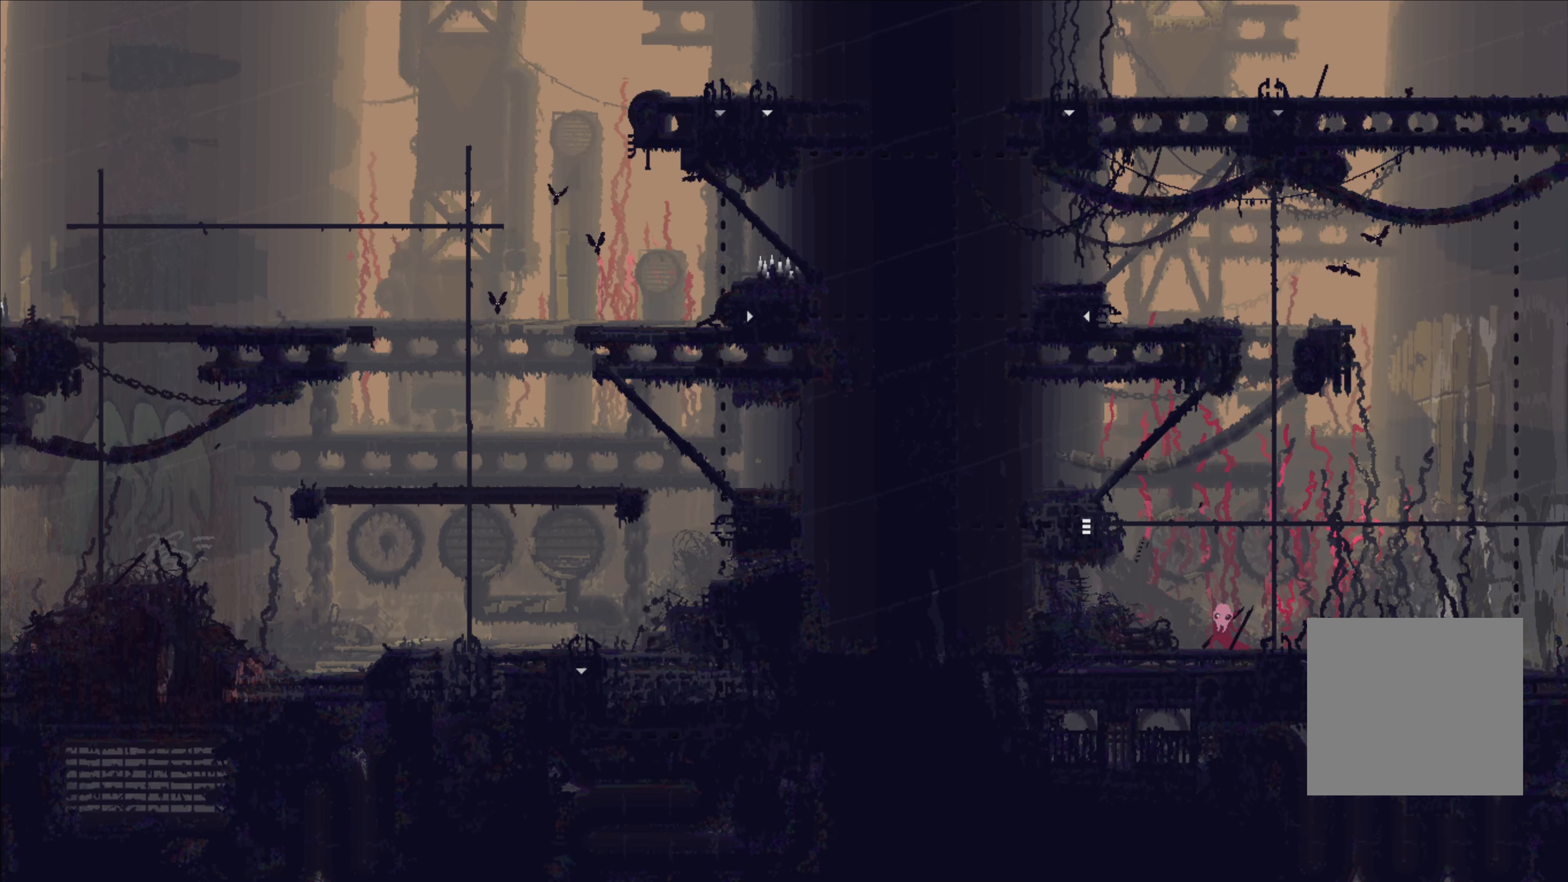
{"buttons": [], "left_stick": "center", "right_stick": "center", "events": [[234, "A", "down"], [334, "A", "up"]]}
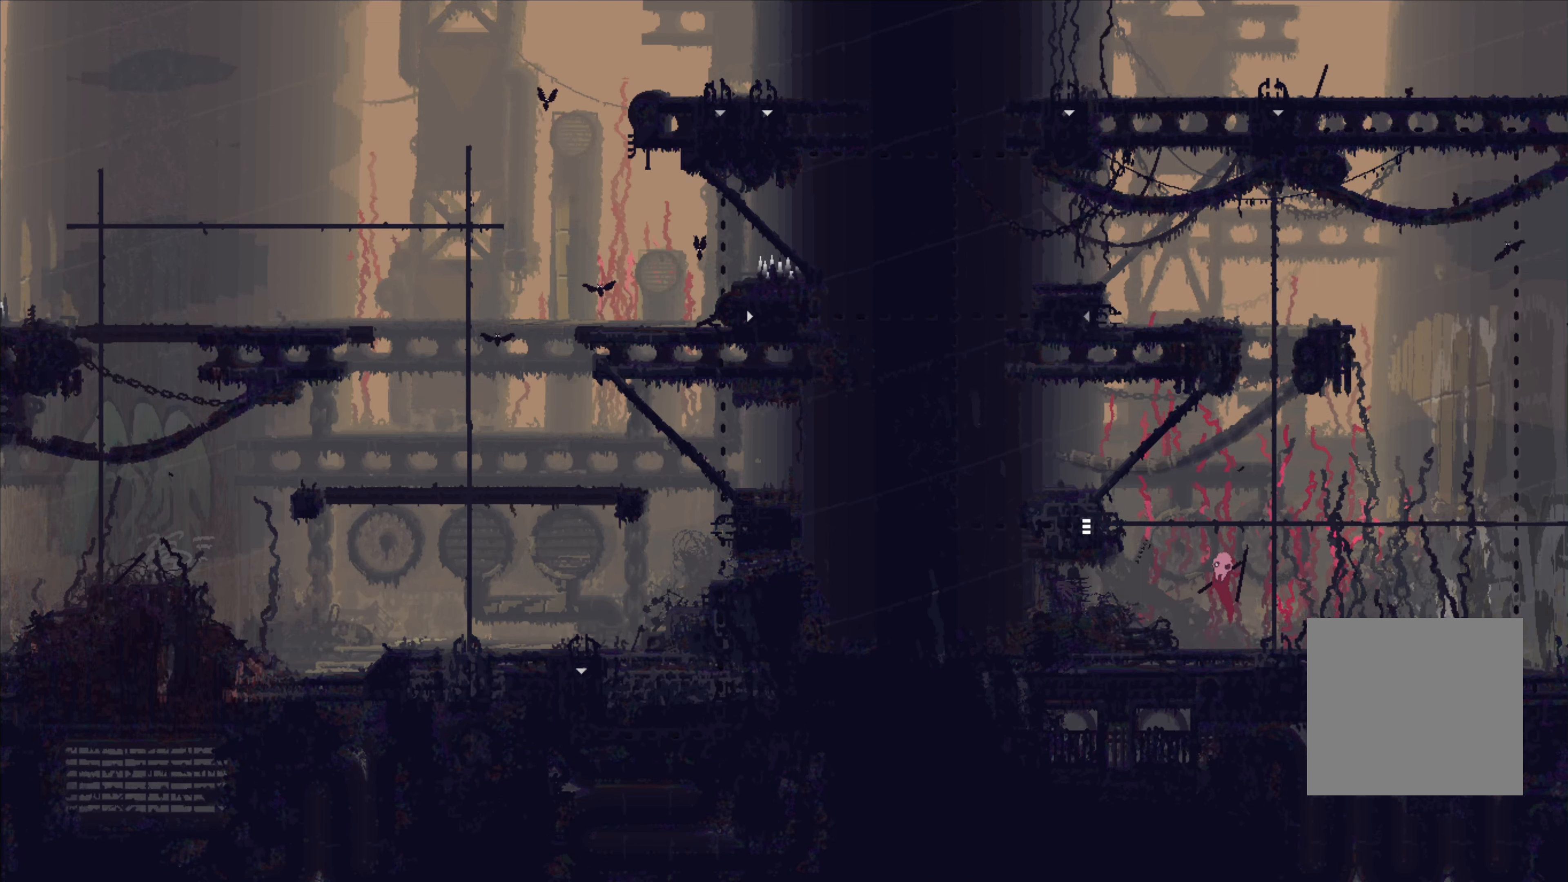
{"buttons": [], "left_stick": "center", "right_stick": "center", "events": [[250, "B", "down"], [334, "B", "up"]]}
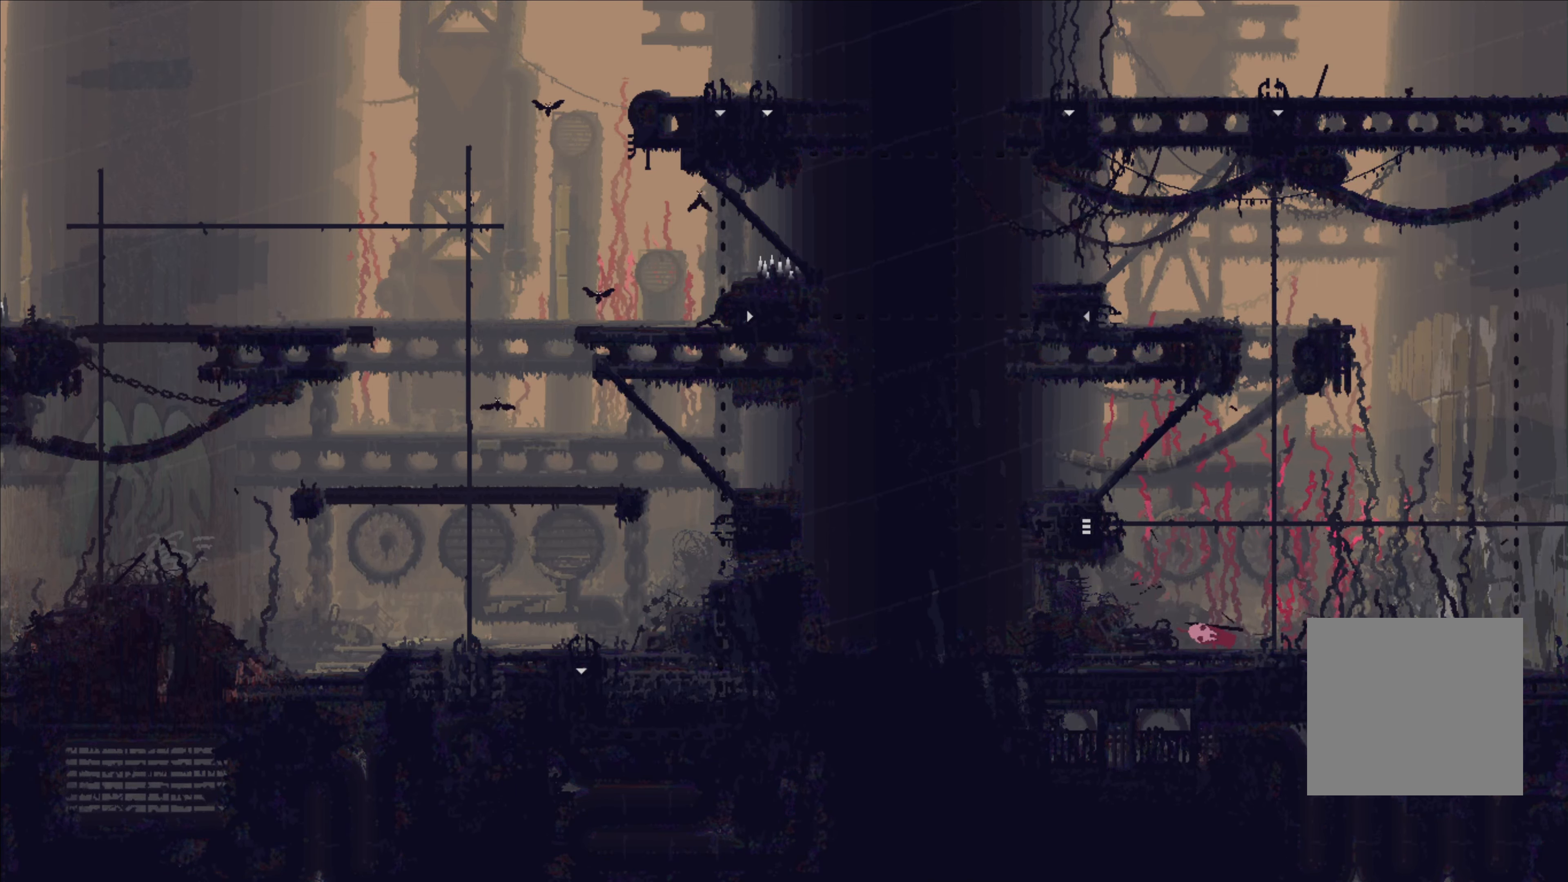
{"buttons": [], "left_stick": "center", "right_stick": "center", "events": []}
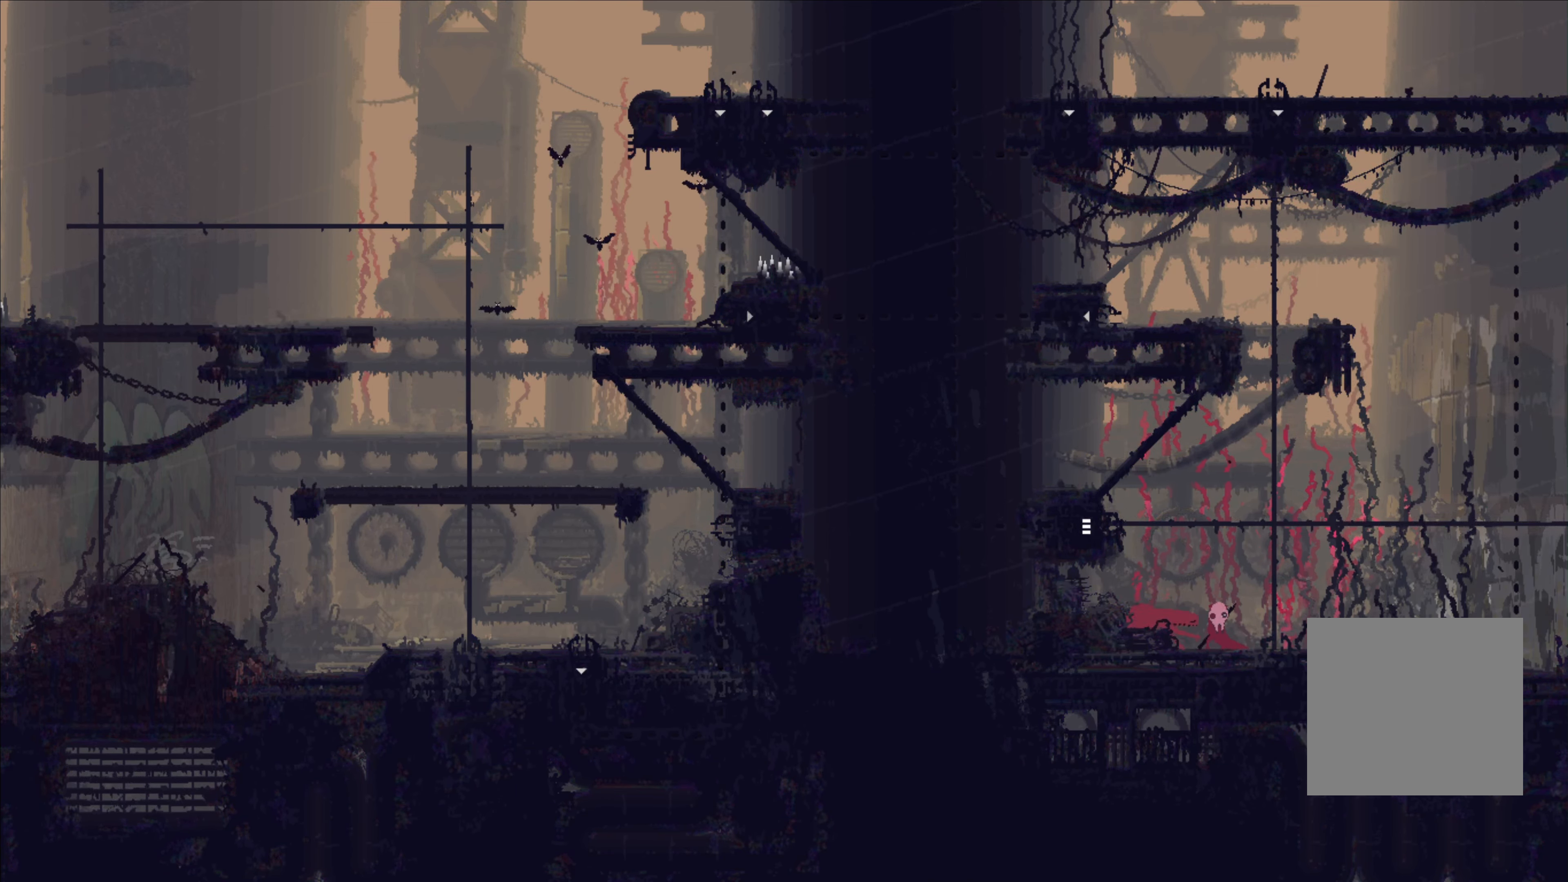
{"buttons": [], "left_stick": "right", "right_stick": "center", "events": [[17, "A", "down"], [150, "left_stick", "left"], [200, "A", "up"], [400, "left_stick", "center"], [467, "left_stick", "right"]]}
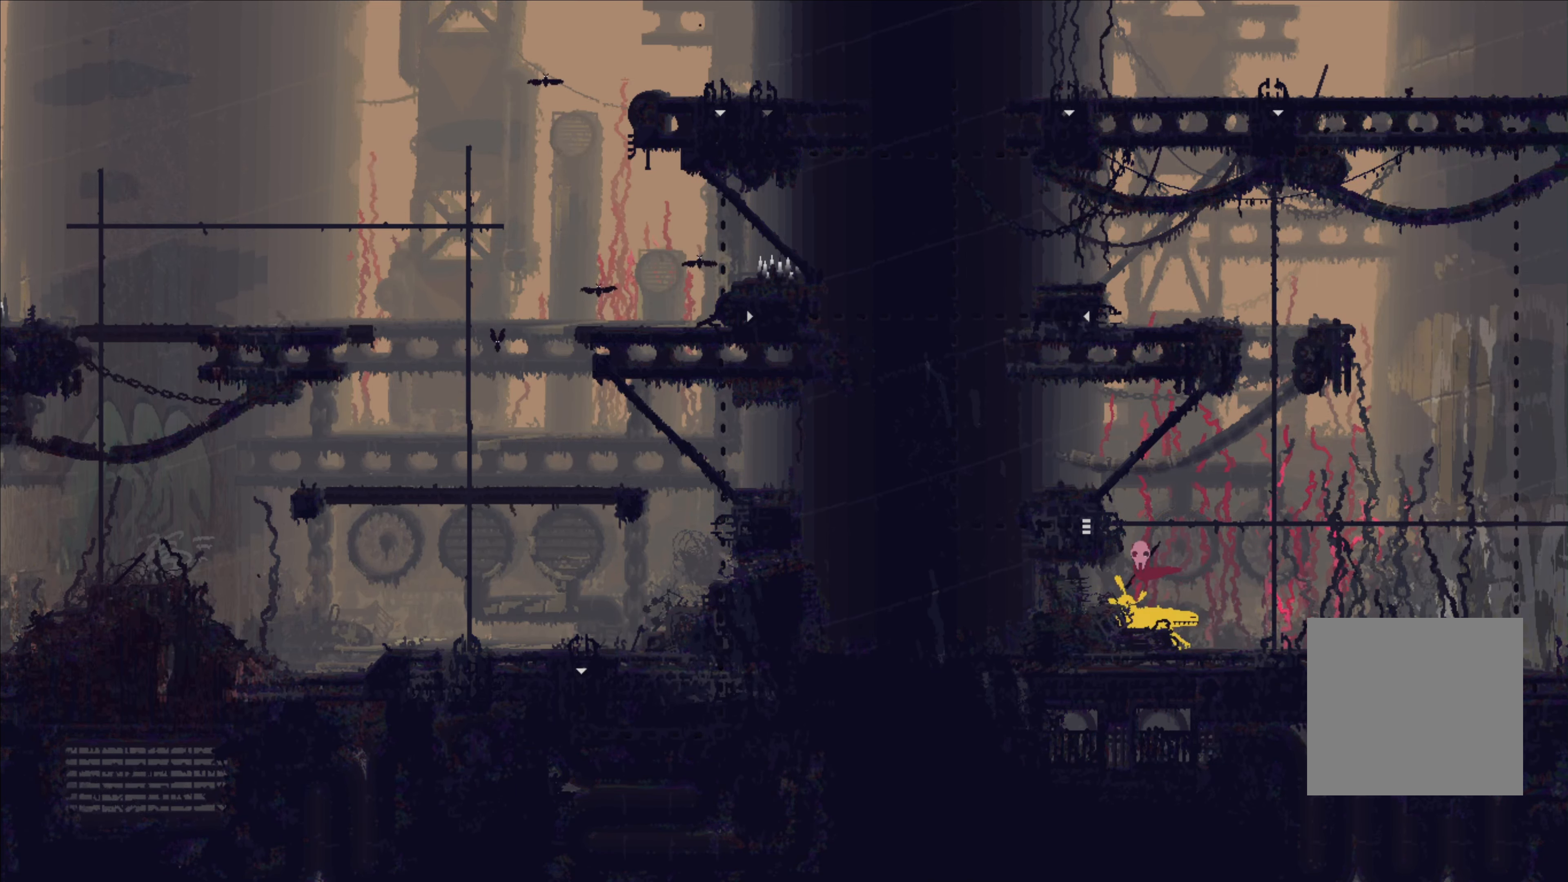
{"buttons": [], "left_stick": "right", "right_stick": "center", "events": [[67, "X", "down"], [200, "left_stick", "center"], [234, "X", "up"], [450, "left_stick", "right"]]}